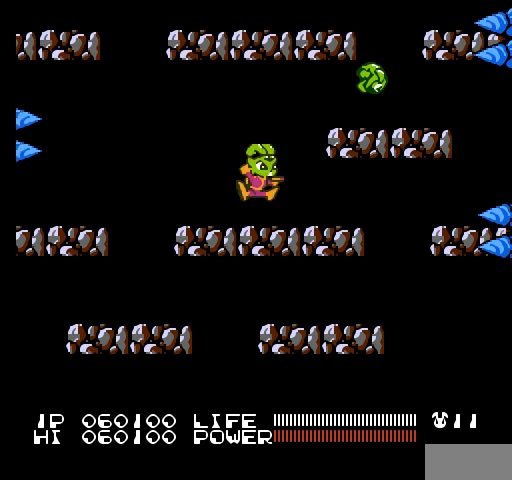
Gameplay with a controller (Nintendo layout); each line is a JSON object with the inputs held at the frame after it. "events" lists button and stick changes between this image and that frame as [ms after this image, input, new state], when the widget could be followed in between. Not read: L3 R3.
{"buttons": [], "events": [[367, "A", "up"], [400, "DPAD_RIGHT", "up"]]}
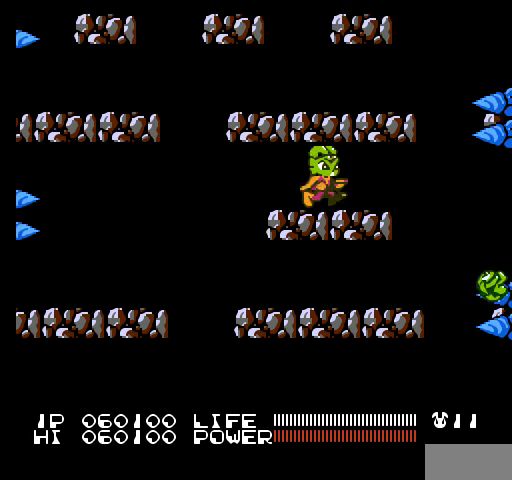
{"buttons": ["A", "DPAD_LEFT"], "events": [[500, "A", "down"], [500, "DPAD_LEFT", "down"]]}
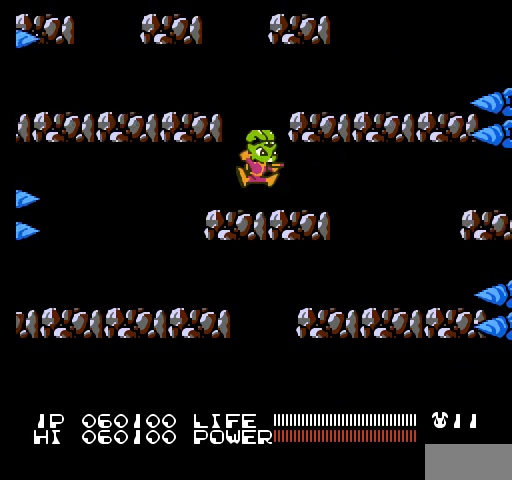
{"buttons": [], "events": [[400, "A", "up"], [467, "DPAD_LEFT", "up"]]}
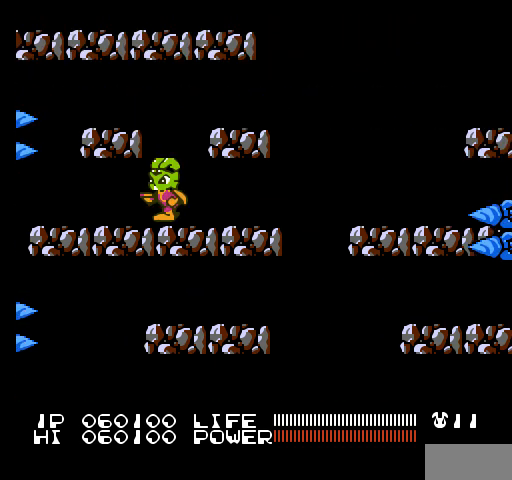
{"buttons": [], "events": []}
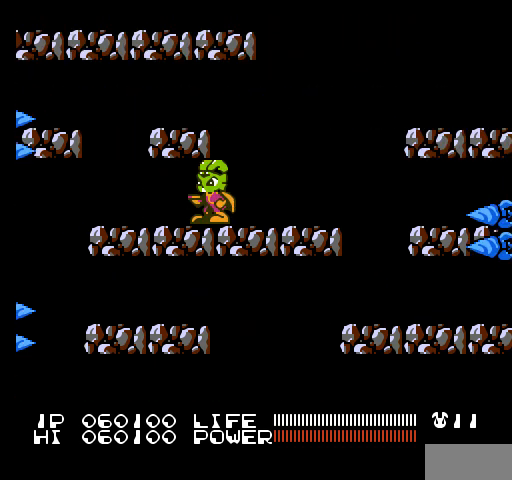
{"buttons": ["DPAD_RIGHT"], "events": [[500, "DPAD_RIGHT", "down"]]}
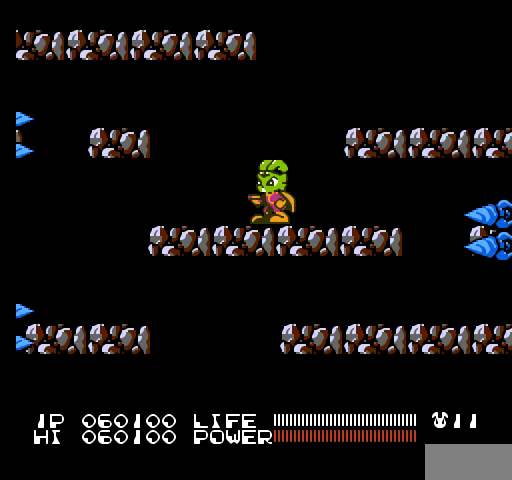
{"buttons": [], "events": [[33, "A", "down"], [133, "DPAD_UP", "down"], [167, "DPAD_UP", "up"], [333, "DPAD_RIGHT", "up"], [367, "A", "up"]]}
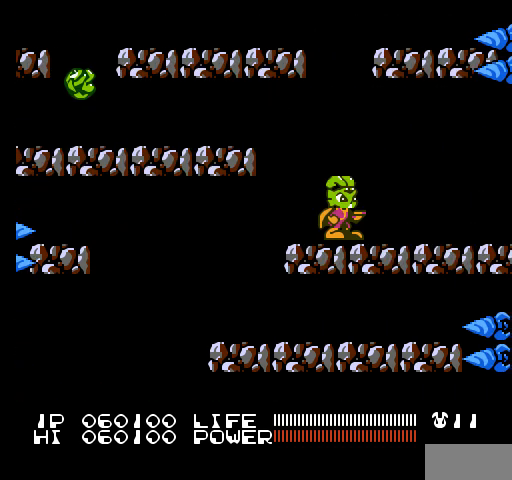
{"buttons": ["DPAD_LEFT"], "events": [[167, "DPAD_LEFT", "down"], [200, "A", "down"], [367, "A", "up"], [467, "B", "down"], [500, "B", "up"]]}
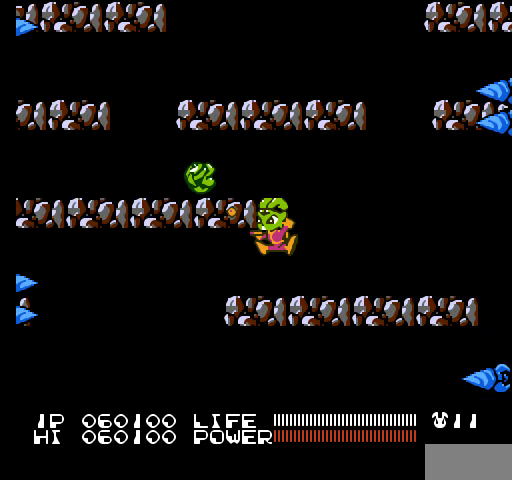
{"buttons": ["DPAD_RIGHT"], "events": [[33, "B", "down"], [67, "B", "up"], [100, "B", "down"], [133, "B", "up"], [167, "B", "down"], [167, "DPAD_LEFT", "up"], [200, "B", "up"], [267, "DPAD_RIGHT", "down"]]}
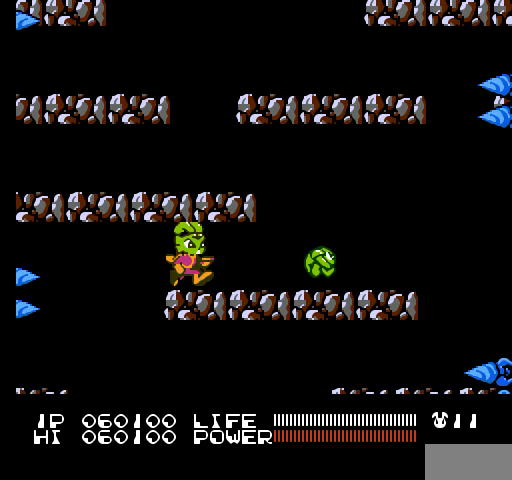
{"buttons": ["DPAD_RIGHT"], "events": [[200, "B", "down"], [233, "B", "up"], [267, "B", "down"], [300, "B", "up"], [333, "B", "down"], [367, "B", "up"]]}
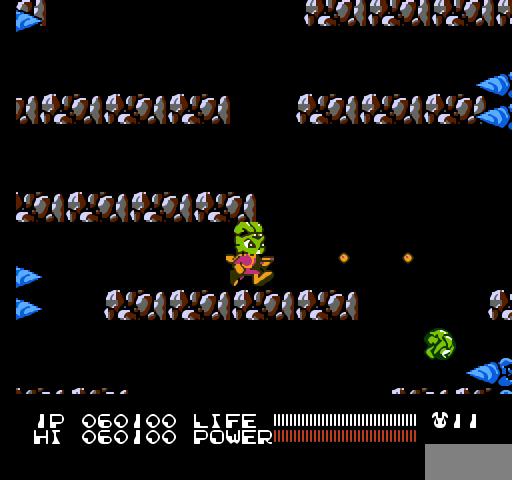
{"buttons": ["DPAD_RIGHT"], "events": [[133, "DPAD_RIGHT", "up"], [400, "DPAD_RIGHT", "down"]]}
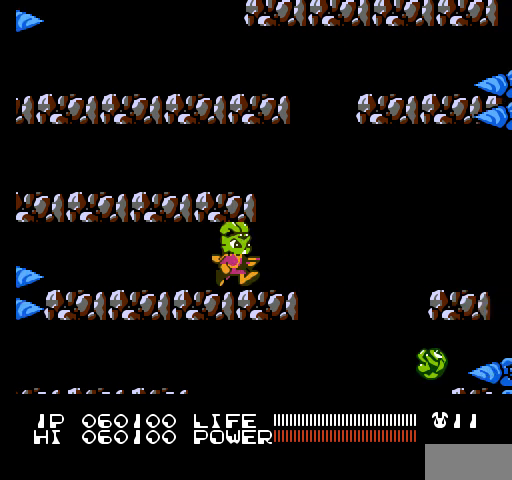
{"buttons": ["A", "DPAD_RIGHT"], "events": [[267, "A", "down"]]}
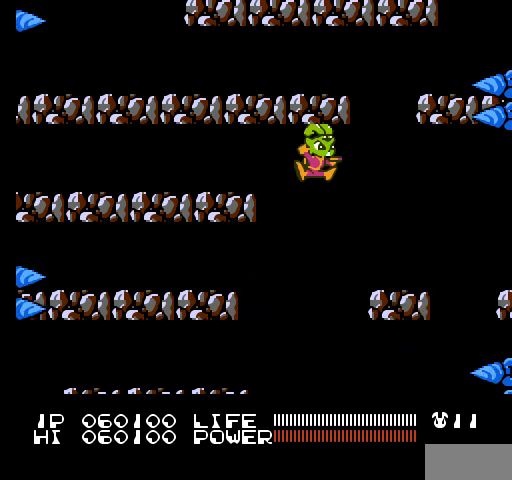
{"buttons": [], "events": [[200, "DPAD_RIGHT", "up"], [233, "A", "up"]]}
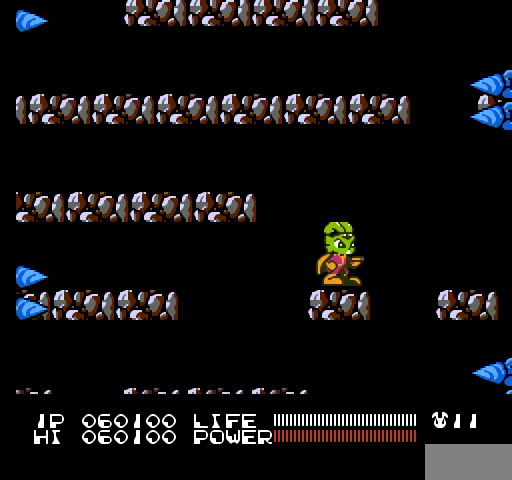
{"buttons": ["A", "DPAD_LEFT"], "events": [[267, "A", "down"], [267, "DPAD_LEFT", "down"]]}
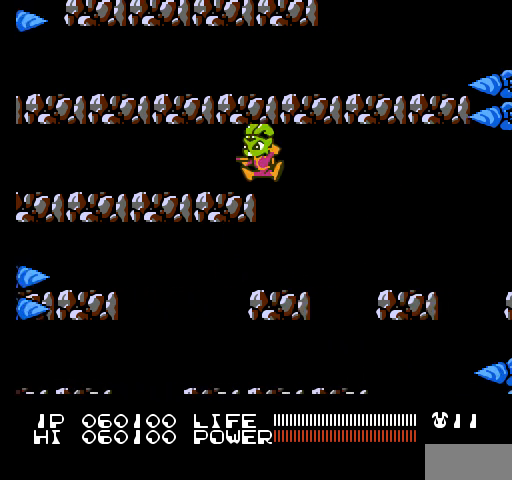
{"buttons": [], "events": [[300, "A", "up"], [433, "DPAD_LEFT", "up"]]}
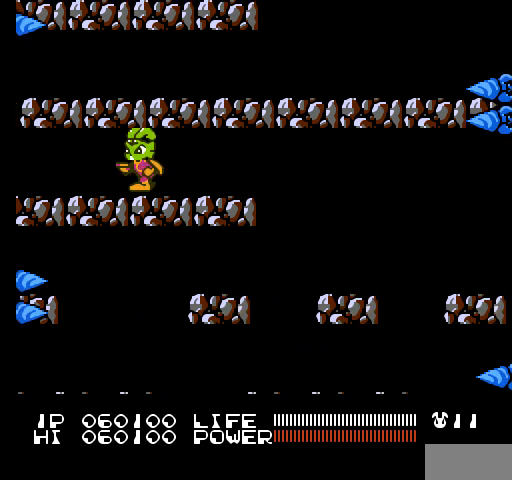
{"buttons": ["DPAD_UP"], "events": [[33, "DPAD_UP", "down"], [67, "B", "down"], [100, "B", "up"], [133, "B", "down"], [167, "B", "up"], [200, "B", "down"], [233, "B", "up"], [267, "B", "down"], [300, "B", "up"], [333, "B", "down"], [367, "B", "up"], [400, "B", "down"], [433, "B", "up"], [467, "B", "down"], [500, "B", "up"]]}
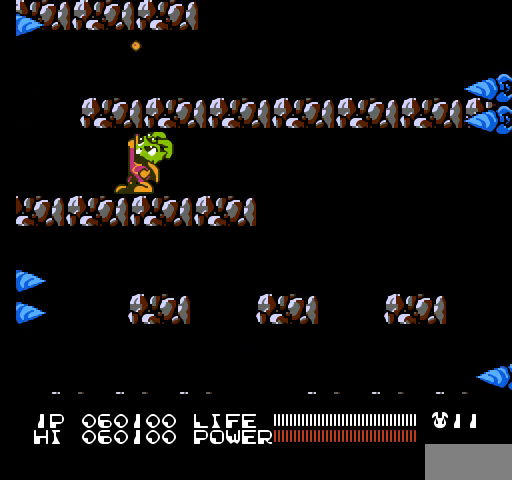
{"buttons": [], "events": [[33, "B", "down"], [33, "DPAD_UP", "up"], [67, "B", "up"], [100, "B", "down"], [133, "B", "up"]]}
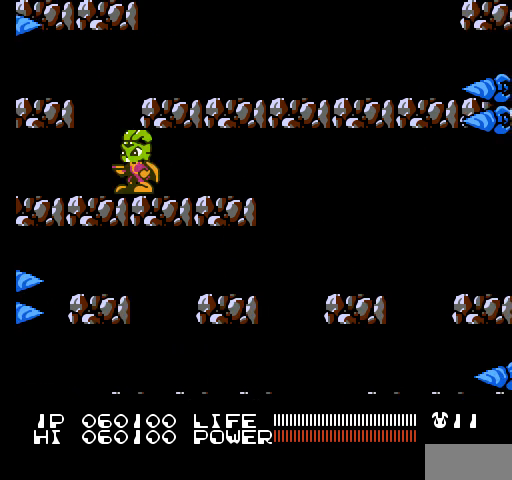
{"buttons": ["A"], "events": [[67, "DPAD_RIGHT", "down"], [267, "DPAD_RIGHT", "up"], [367, "A", "down"]]}
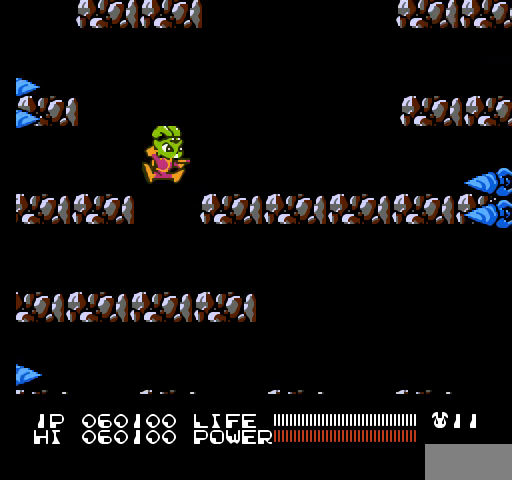
{"buttons": [], "events": [[67, "DPAD_LEFT", "down"], [267, "A", "up"], [267, "DPAD_LEFT", "up"]]}
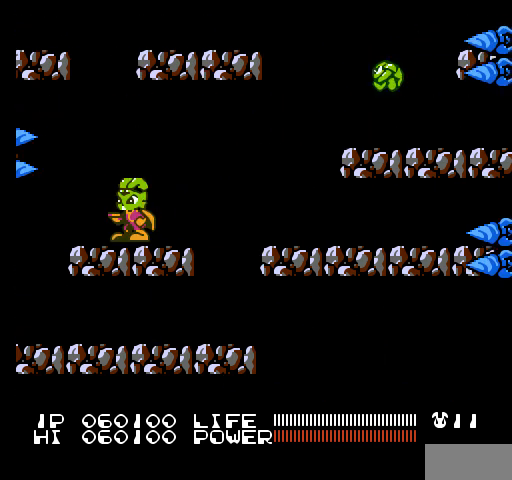
{"buttons": [], "events": [[167, "DPAD_RIGHT", "down"], [267, "B", "down"], [300, "B", "up"], [333, "B", "down"], [333, "DPAD_RIGHT", "up"], [367, "B", "up"]]}
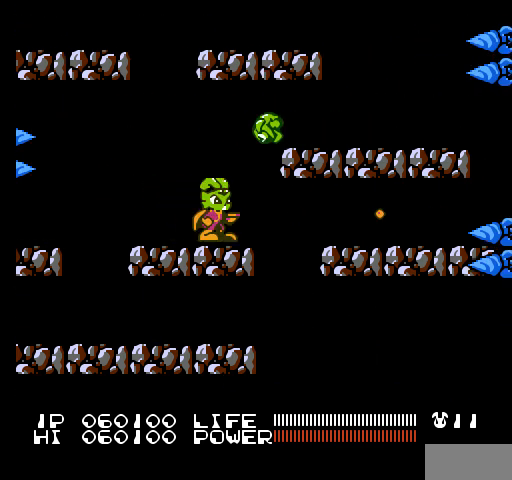
{"buttons": ["B"], "events": [[300, "DPAD_LEFT", "down"], [400, "DPAD_LEFT", "up"], [500, "B", "down"]]}
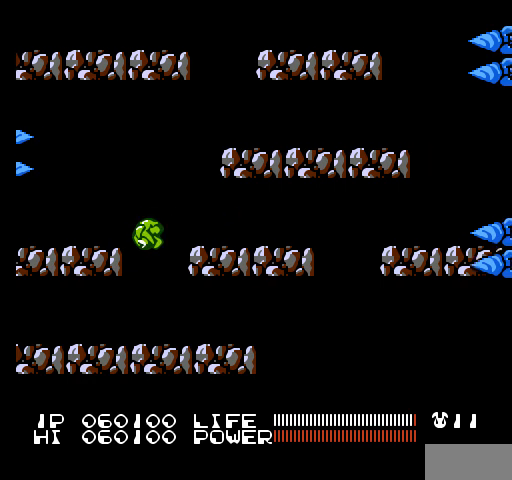
{"buttons": [], "events": [[33, "B", "up"], [67, "B", "down"], [100, "B", "up"], [133, "B", "down"], [167, "B", "up"]]}
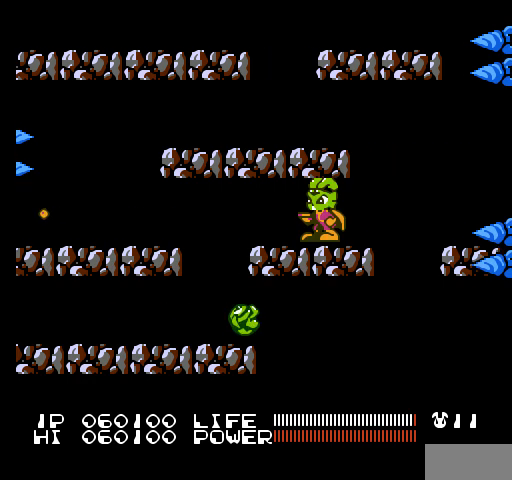
{"buttons": ["DPAD_LEFT"], "events": [[433, "DPAD_LEFT", "down"]]}
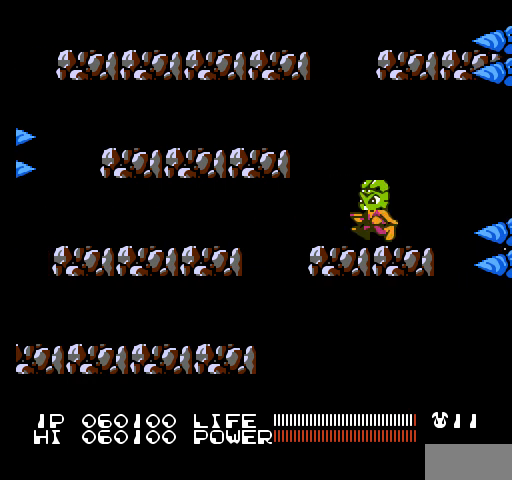
{"buttons": ["A", "DPAD_LEFT"], "events": [[167, "A", "down"]]}
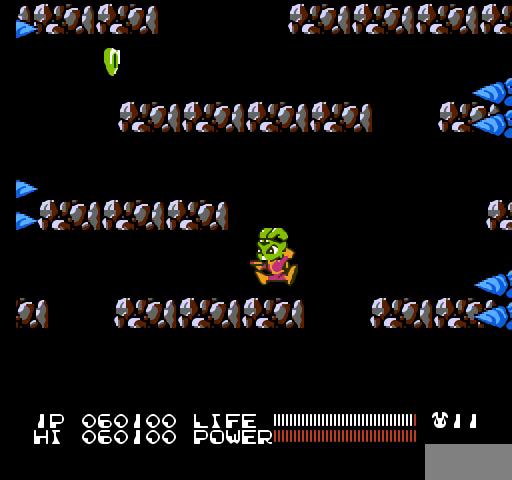
{"buttons": [], "events": [[100, "A", "up"], [233, "DPAD_LEFT", "up"]]}
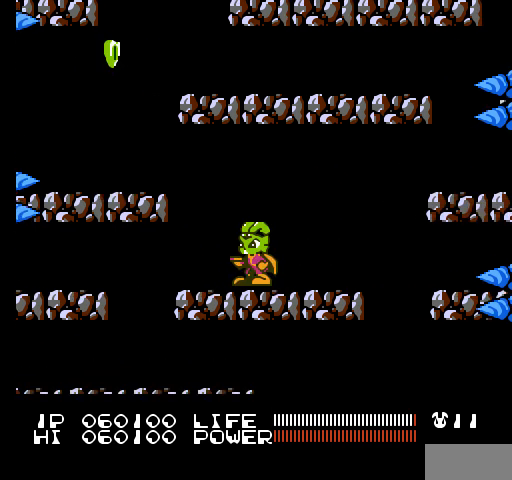
{"buttons": [], "events": []}
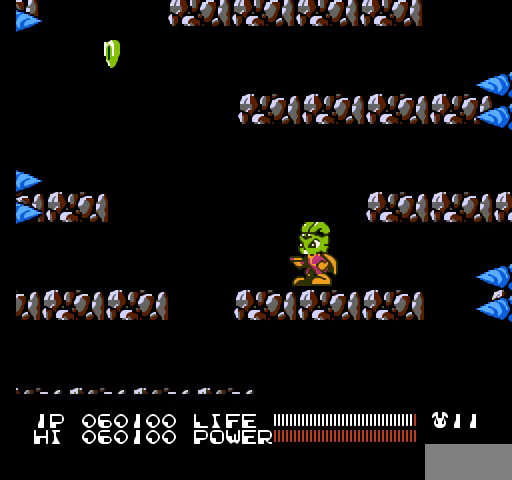
{"buttons": ["A", "DPAD_RIGHT"], "events": [[33, "A", "down"], [33, "DPAD_RIGHT", "down"]]}
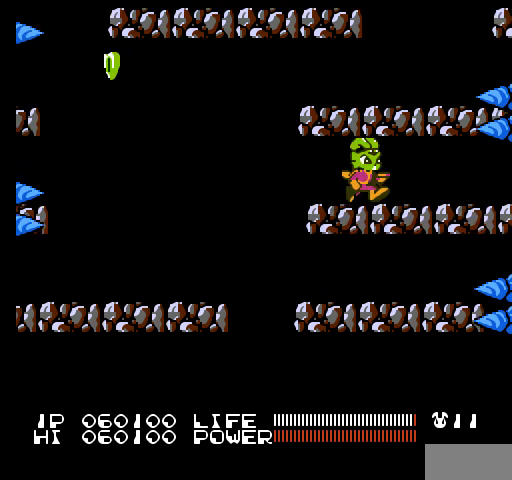
{"buttons": [], "events": [[33, "A", "up"], [67, "DPAD_RIGHT", "up"]]}
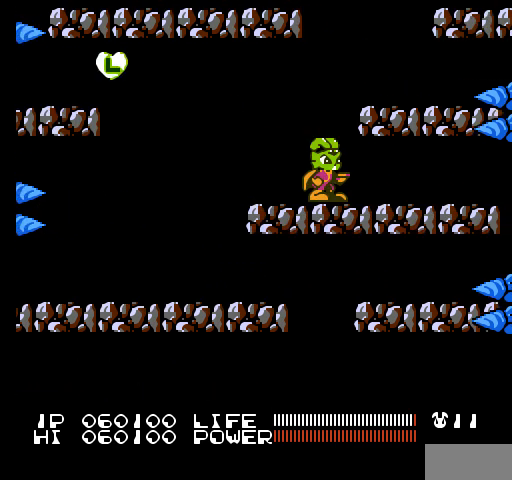
{"buttons": [], "events": []}
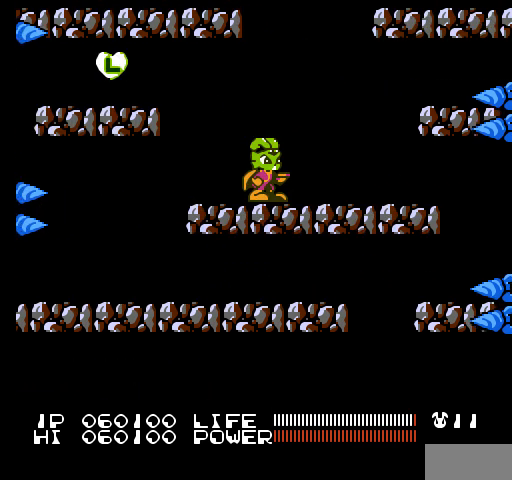
{"buttons": ["A", "DPAD_LEFT"], "events": [[167, "A", "down"], [167, "DPAD_LEFT", "down"]]}
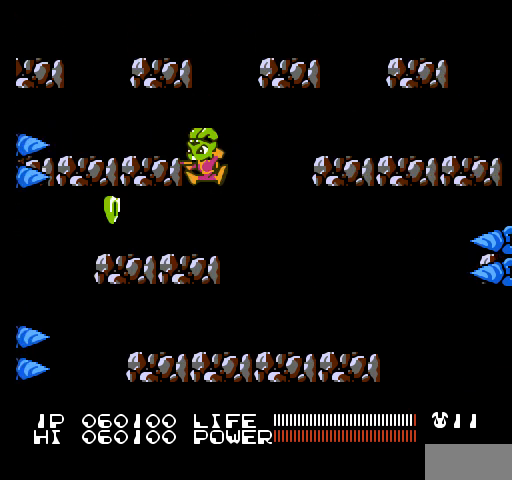
{"buttons": ["DPAD_LEFT"], "events": [[67, "A", "up"]]}